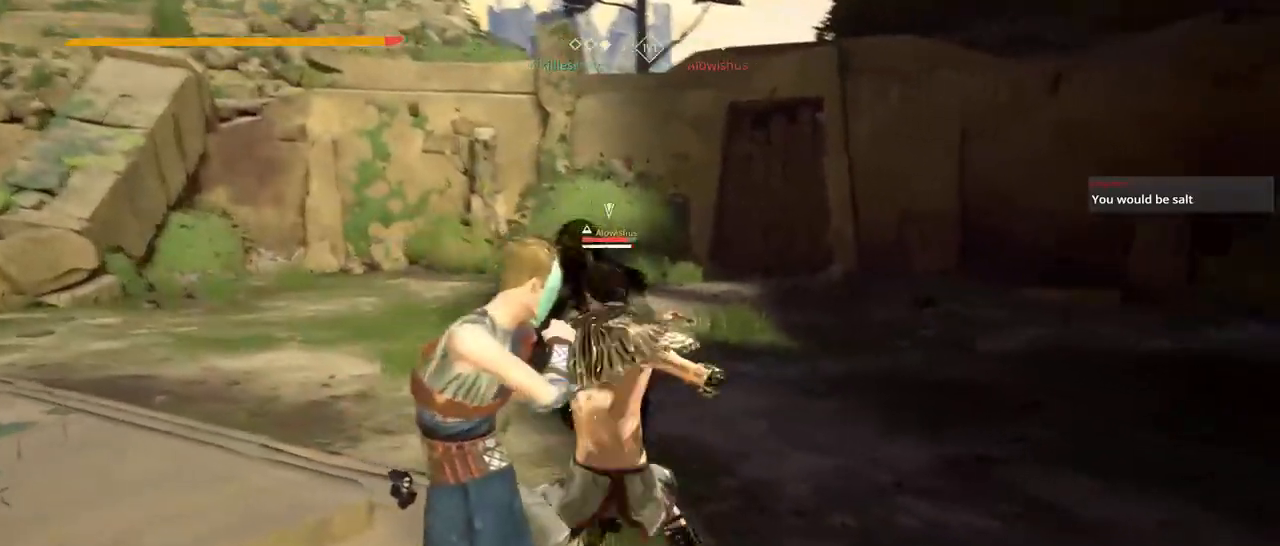
Gameplay with a controller (Xbox layout); each line is a JSON object with the inputs held at the frame after it (dt_ms = milliseconds from this image to that frame). "events" lists button and stick changes between this image and that frame as [ms after this image, input, new state], when the widget could be followed in between. Not read: SELECT START.
{"dt_ms": 1000, "buttons": [], "left_stick": "right", "right_stick": "center"}
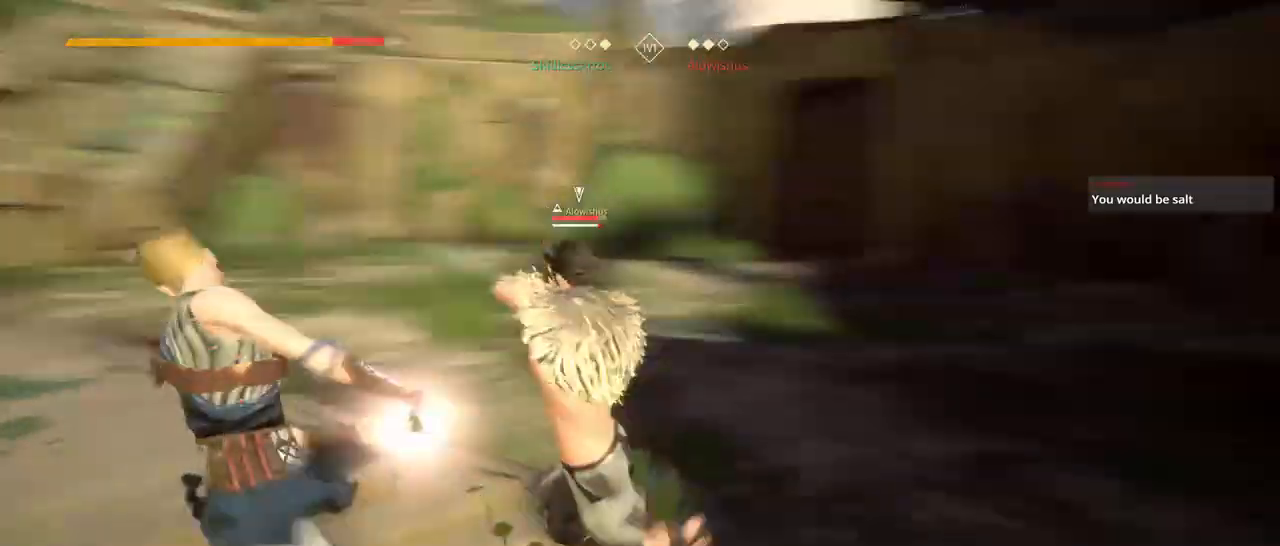
{"dt_ms": 500, "buttons": ["L2"], "left_stick": "up-right", "right_stick": "center", "events": [[50, "left_stick", "center"], [183, "L2", "down"], [400, "left_stick", "up-right"]]}
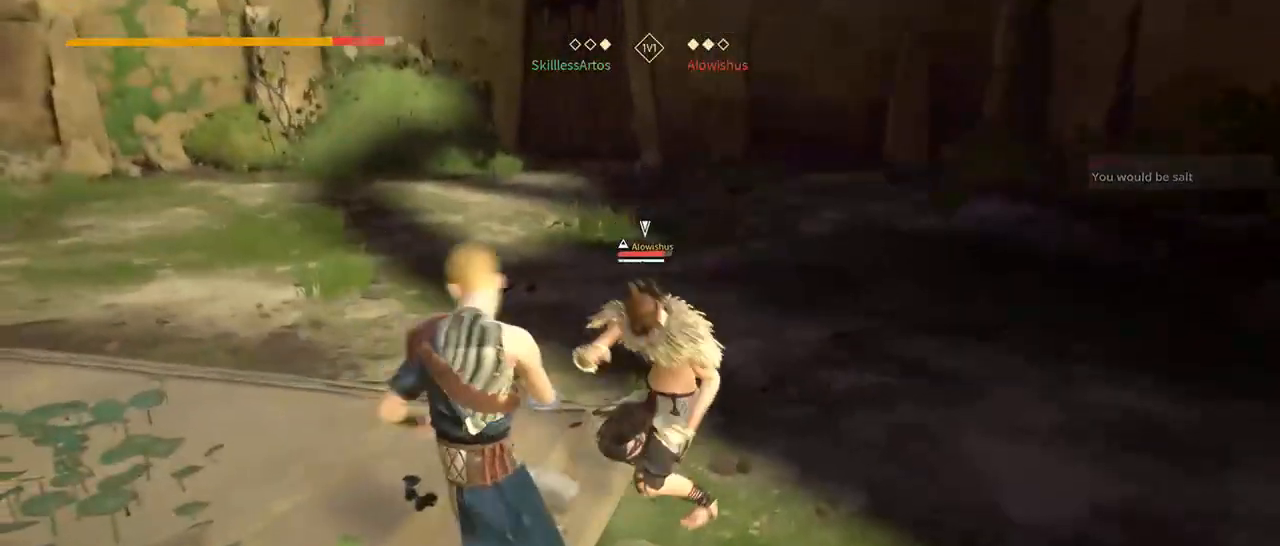
{"dt_ms": 500, "buttons": ["L2"], "left_stick": "up-right", "right_stick": "center"}
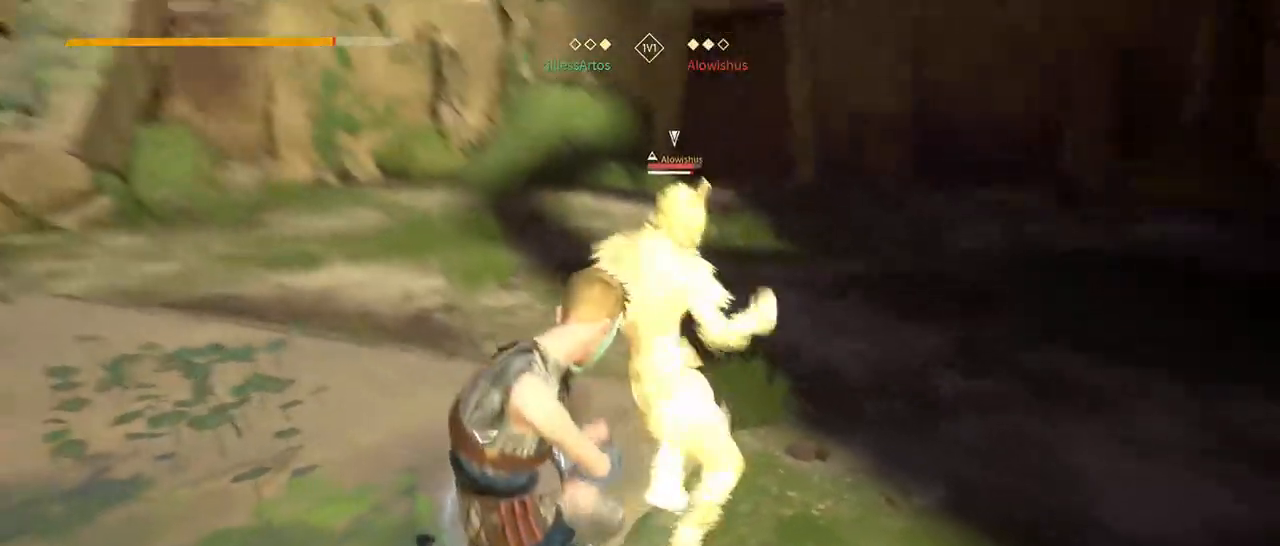
{"dt_ms": 500, "buttons": ["L2"], "left_stick": "right", "right_stick": "center", "events": [[300, "left_stick", "right"]]}
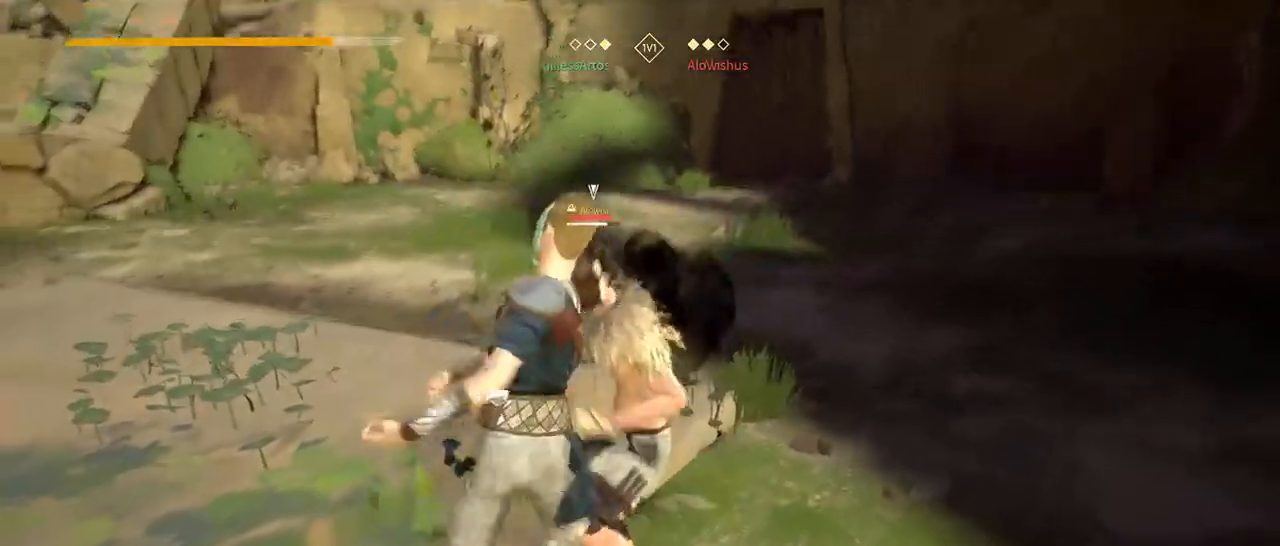
{"dt_ms": 500, "buttons": [], "left_stick": "right", "right_stick": "center", "events": [[83, "X", "down"], [183, "X", "up"], [417, "L2", "up"]]}
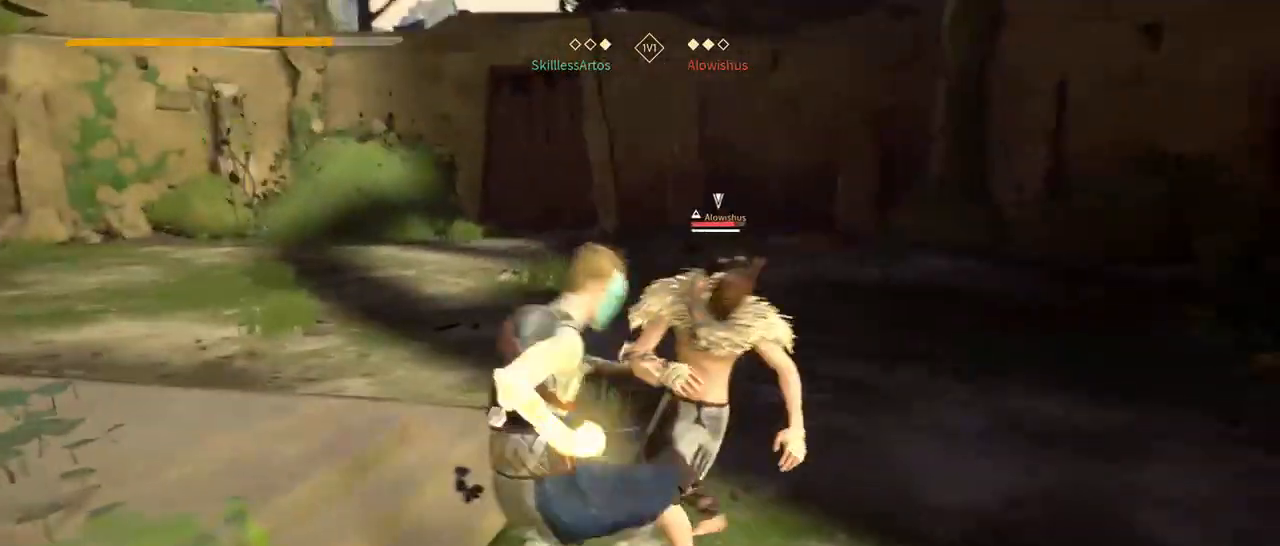
{"dt_ms": 500, "buttons": [], "left_stick": "right", "right_stick": "center"}
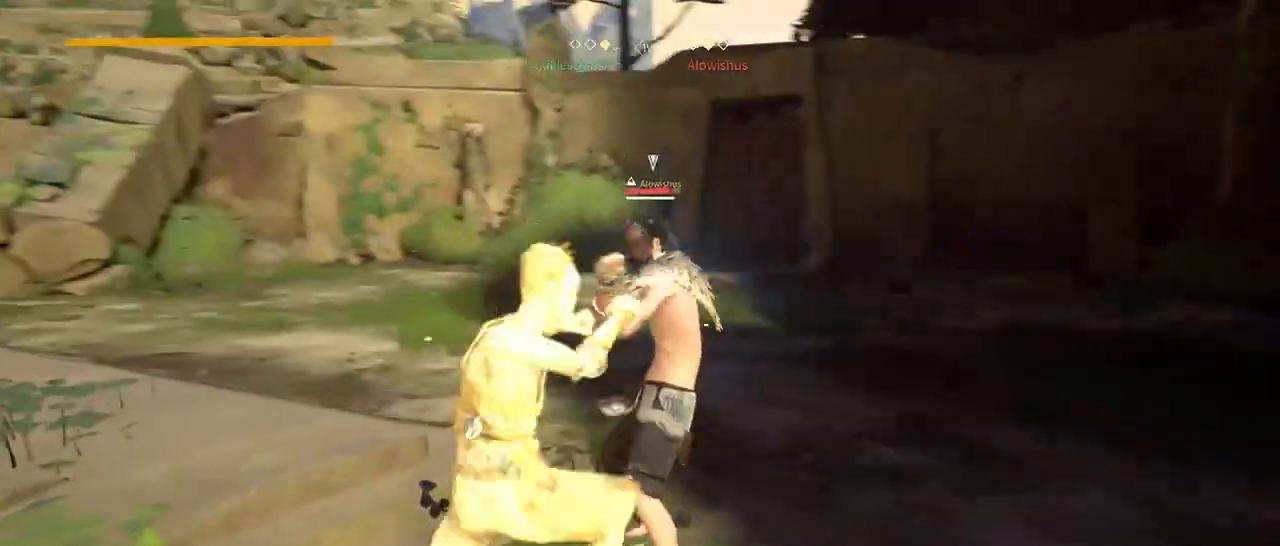
{"dt_ms": 500, "buttons": [], "left_stick": "right", "right_stick": "center"}
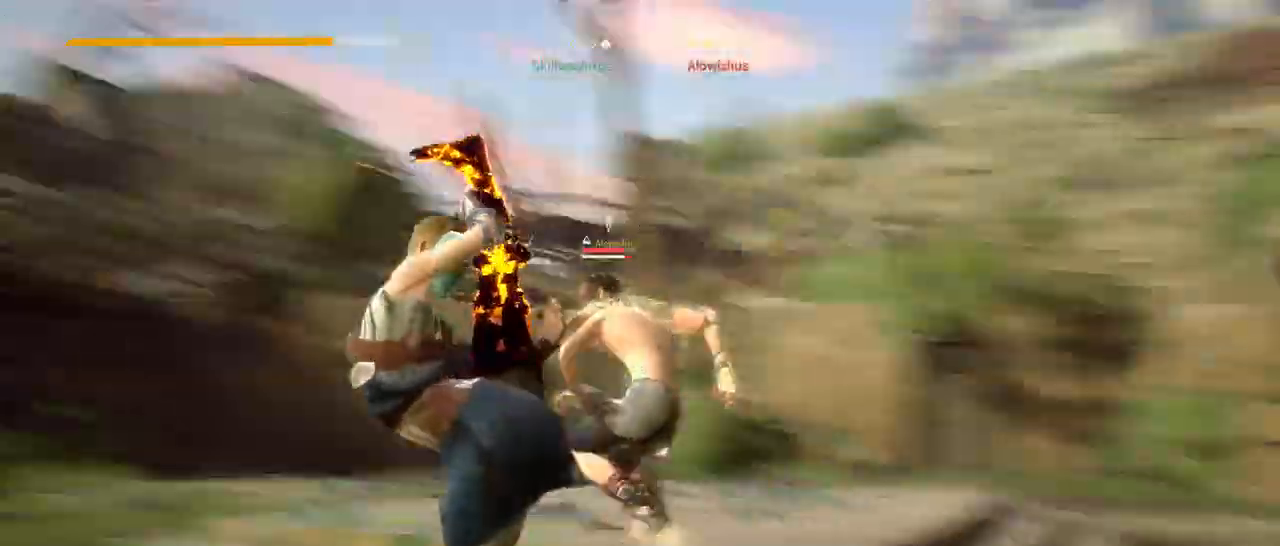
{"dt_ms": 500, "buttons": ["L2"], "left_stick": "up-right", "right_stick": "center"}
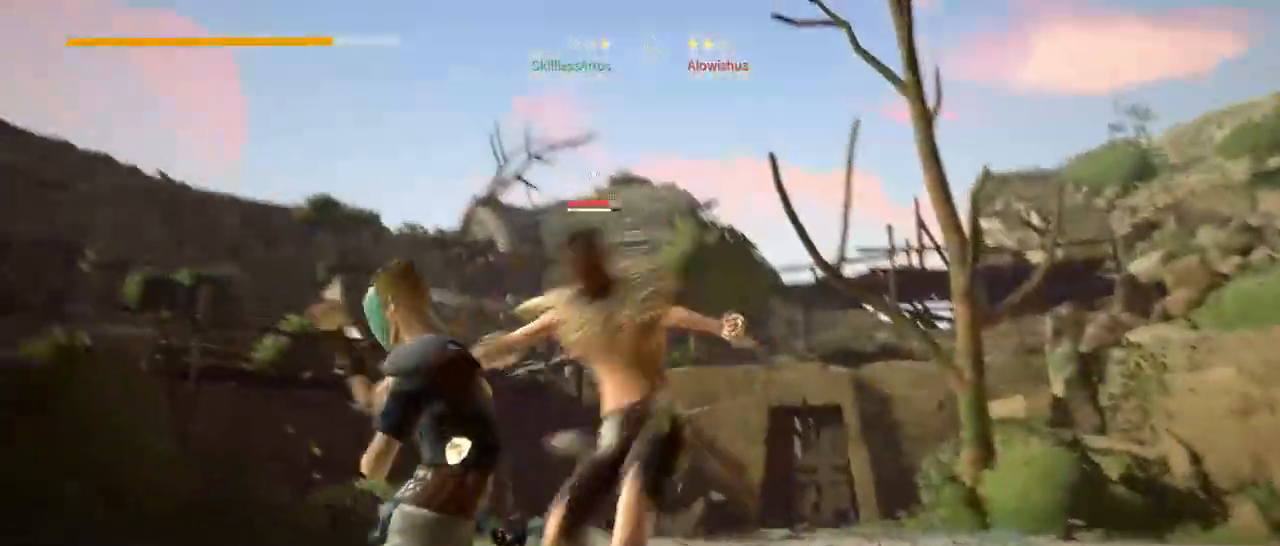
{"dt_ms": 500, "buttons": ["L2"], "left_stick": "up-right", "right_stick": "center", "events": [[133, "X", "down"], [233, "X", "up"]]}
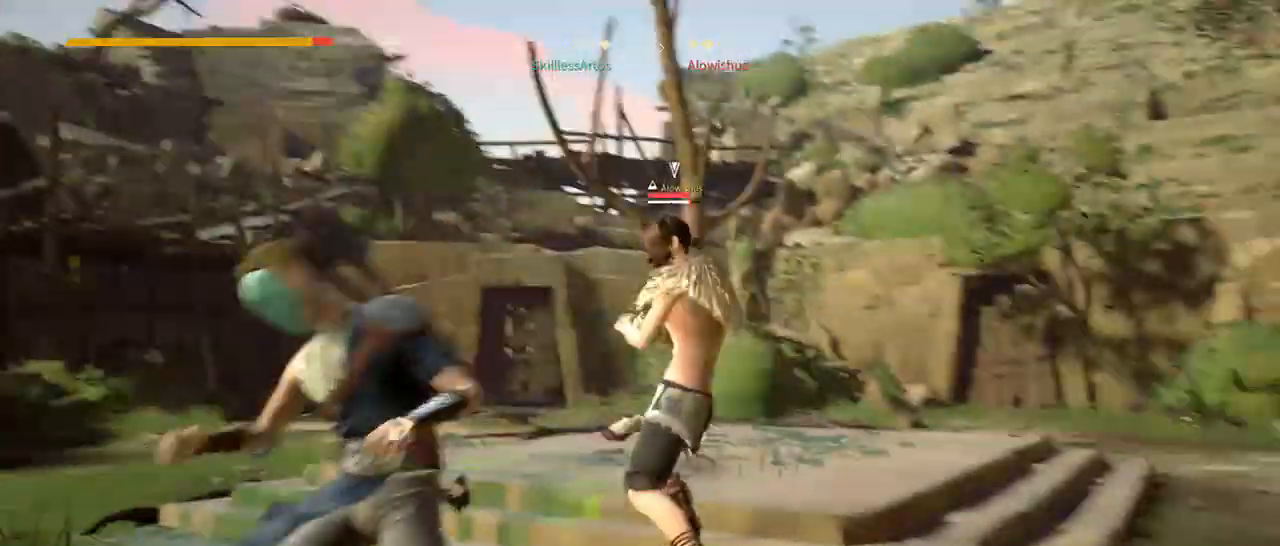
{"dt_ms": 500, "buttons": ["X", "L2"], "left_stick": "up-right", "right_stick": "center"}
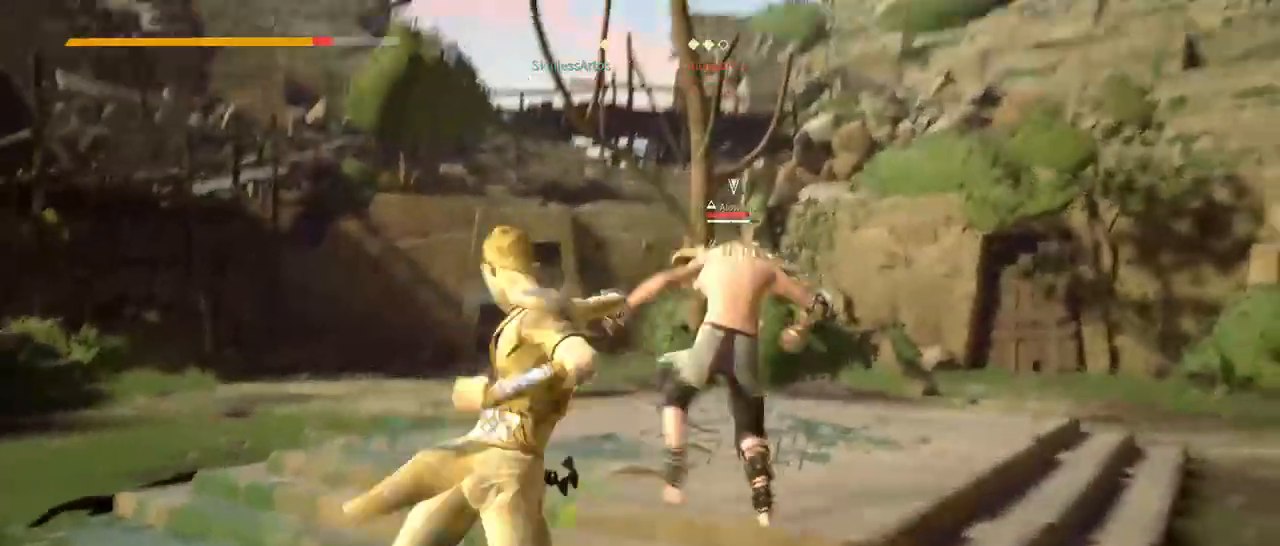
{"dt_ms": 500, "buttons": ["L2"], "left_stick": "up-right", "right_stick": "center", "events": [[17, "X", "up"]]}
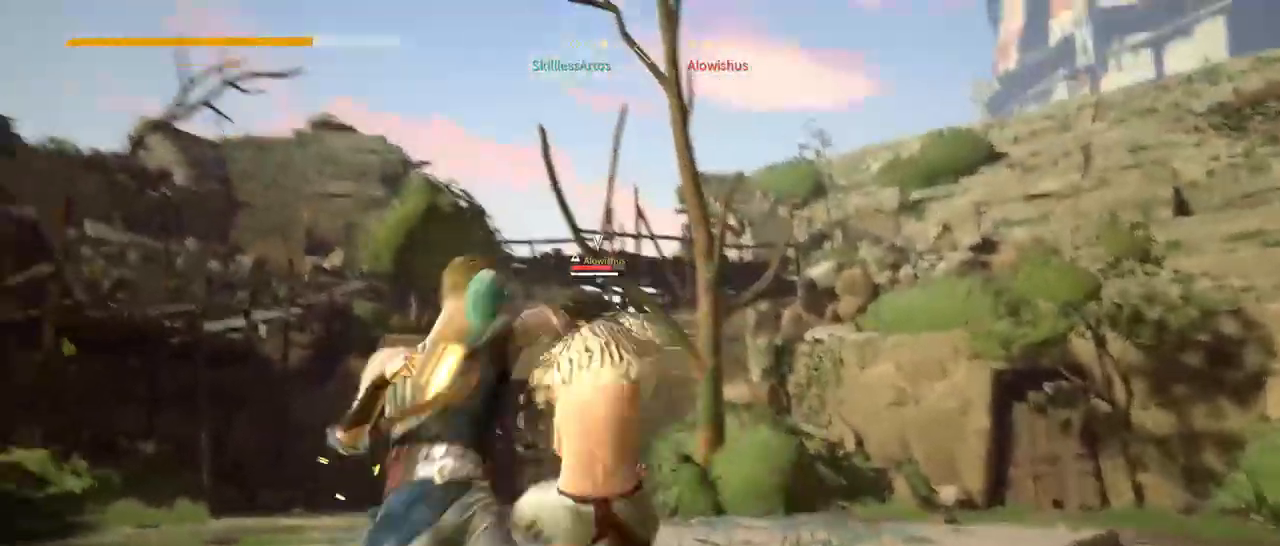
{"dt_ms": 1000, "buttons": [], "left_stick": "right", "right_stick": "center"}